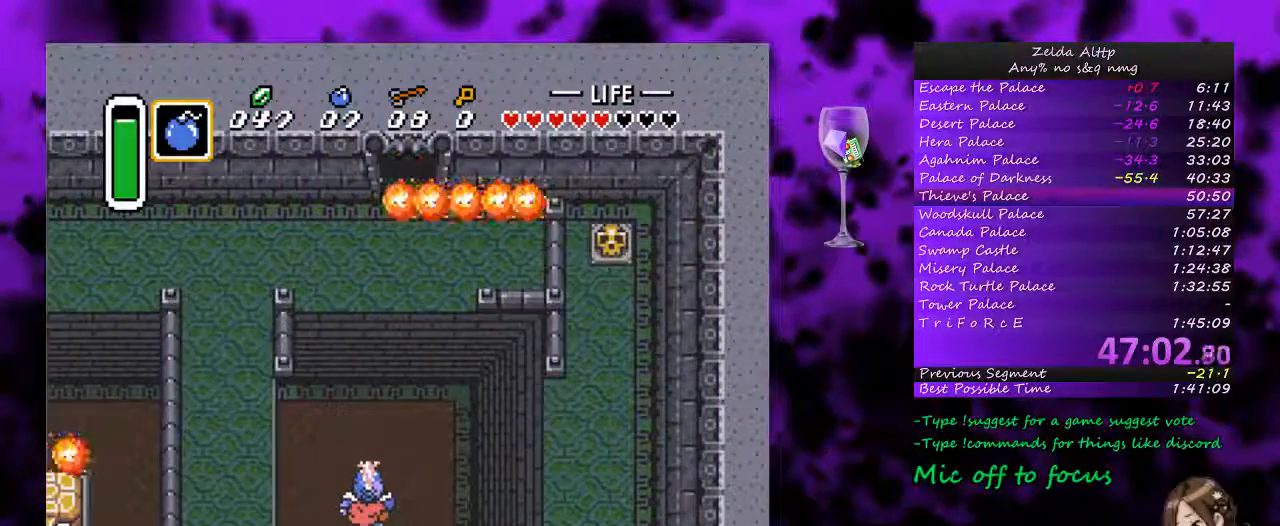
Gameplay with a controller (Nintendo layout); each line is a JSON object with the inputs held at the frame after it. "events" lists button and stick changes between this image and that frame as [ms after this image, input, new state], when the widget could be followed in between. Not read: L1 L3 R1 R3.
{"buttons": ["DPAD_UP"], "events": []}
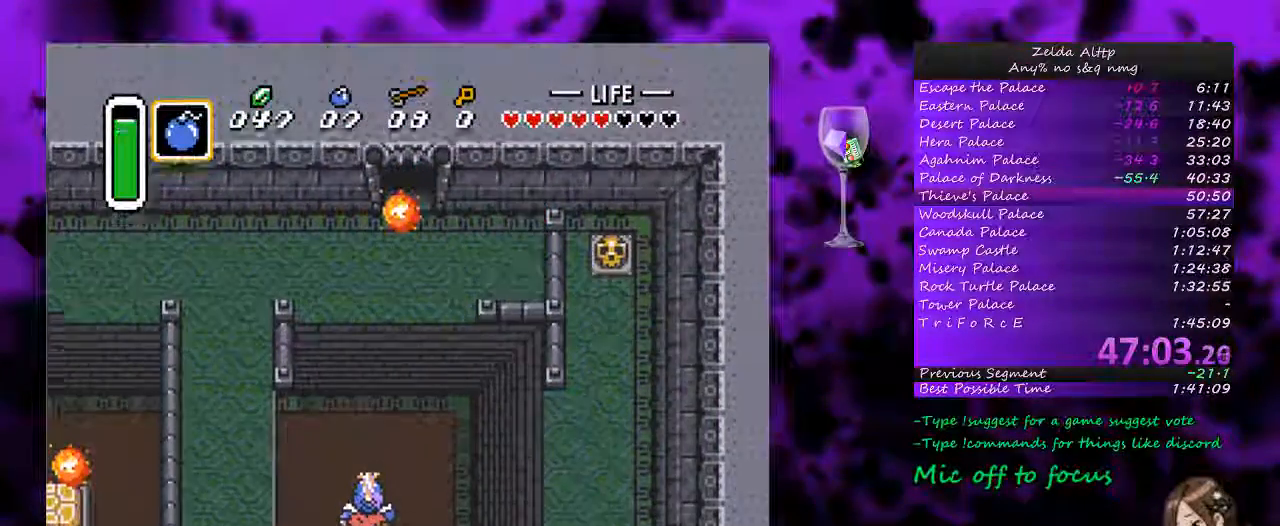
{"buttons": ["DPAD_UP"], "events": [[50, "DPAD_UP", "up"], [367, "DPAD_UP", "down"]]}
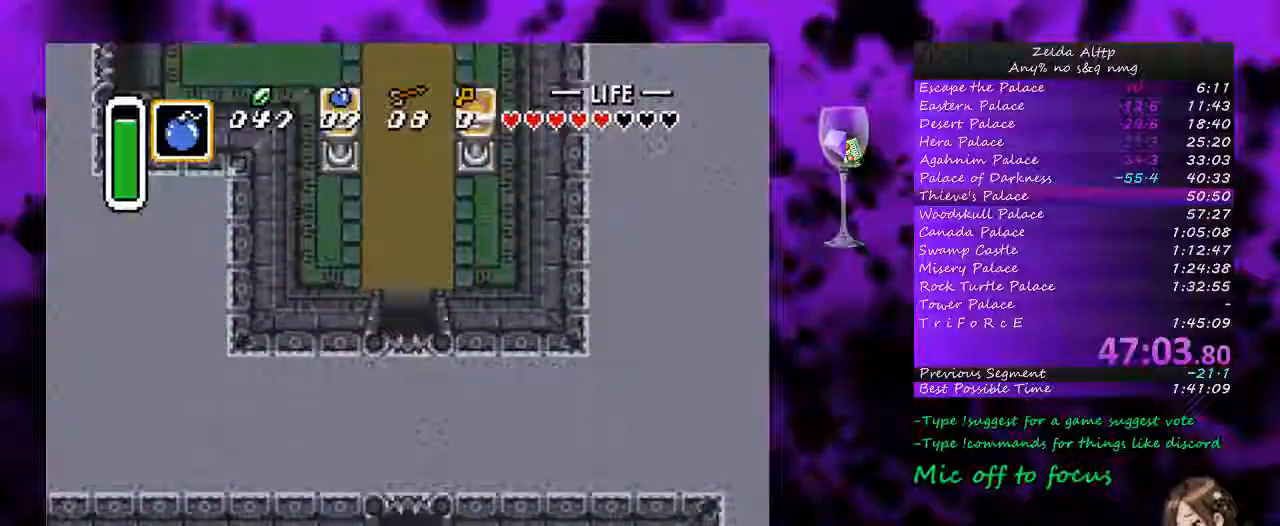
{"buttons": ["DPAD_UP"], "events": []}
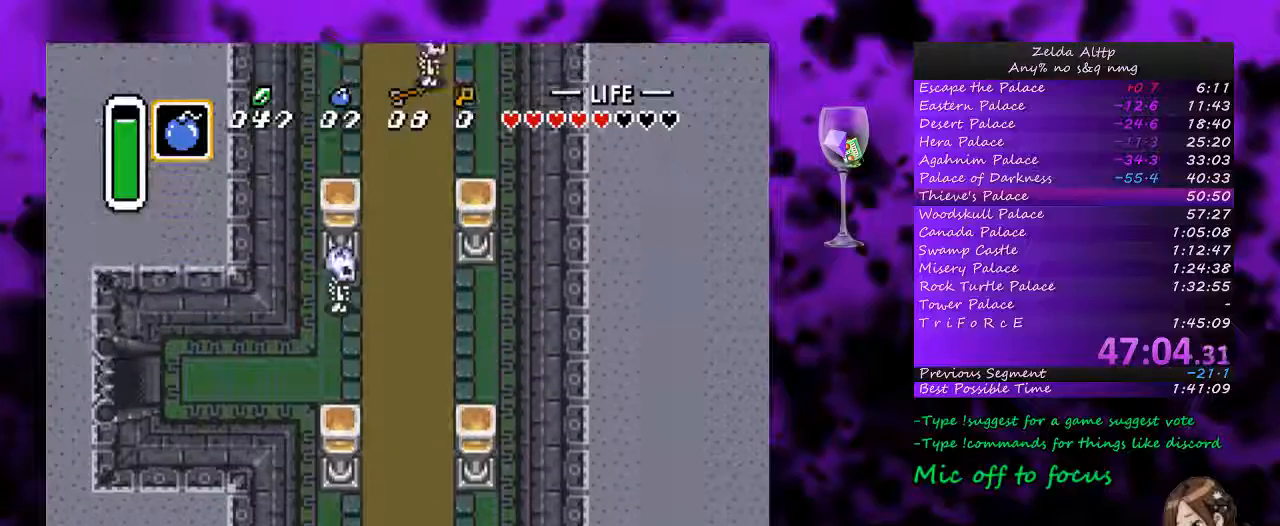
{"buttons": ["DPAD_UP", "DPAD_LEFT"], "events": [[483, "DPAD_LEFT", "down"]]}
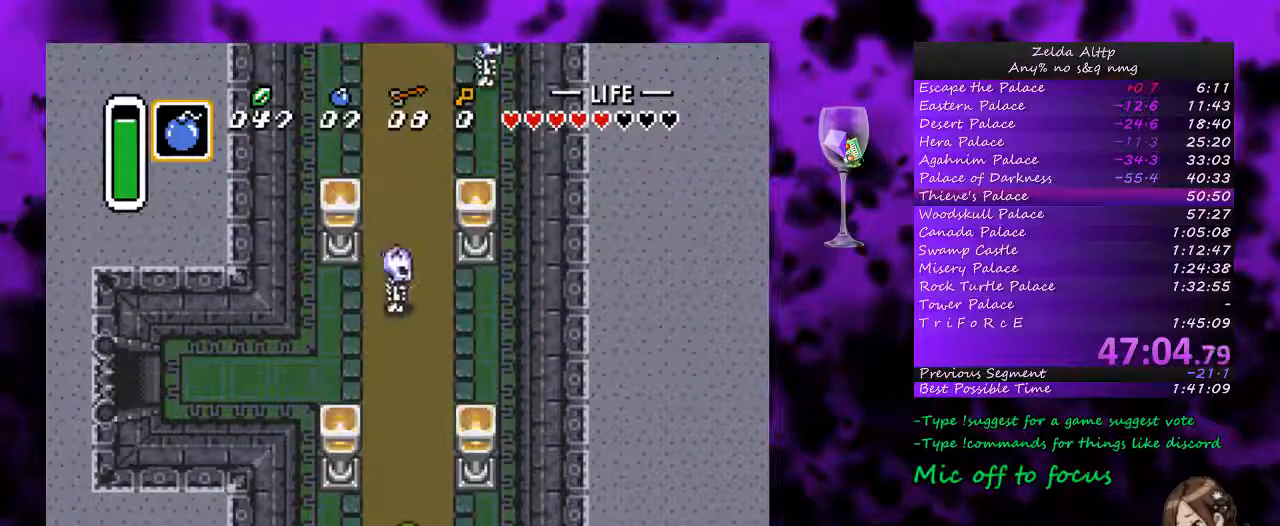
{"buttons": ["DPAD_UP"], "events": [[117, "DPAD_LEFT", "up"]]}
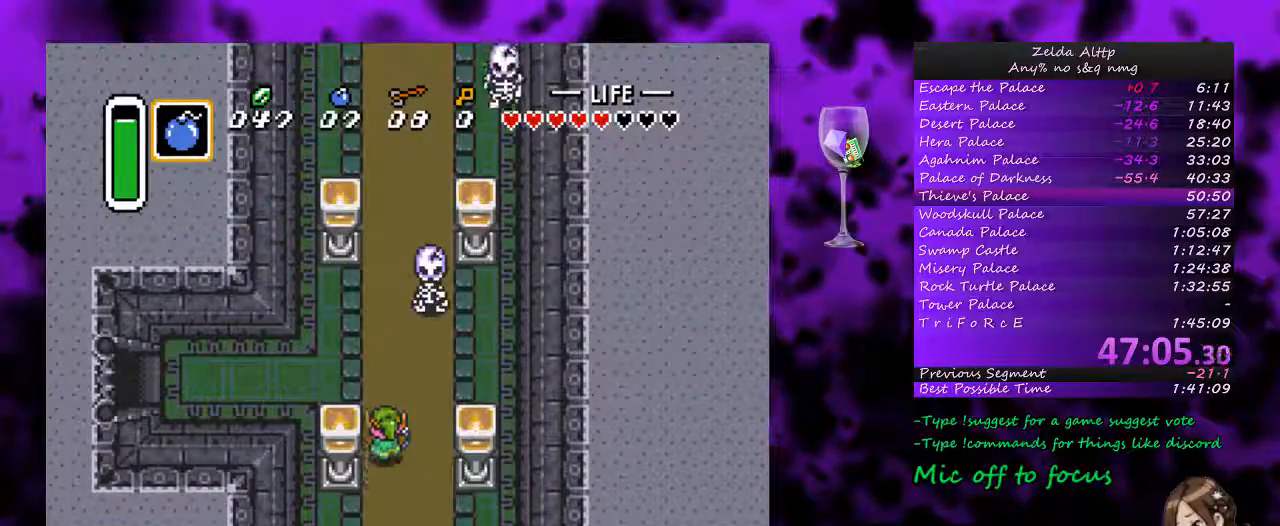
{"buttons": ["A"], "events": [[200, "DPAD_LEFT", "down"], [267, "A", "down"], [267, "DPAD_UP", "up"], [333, "DPAD_LEFT", "up"]]}
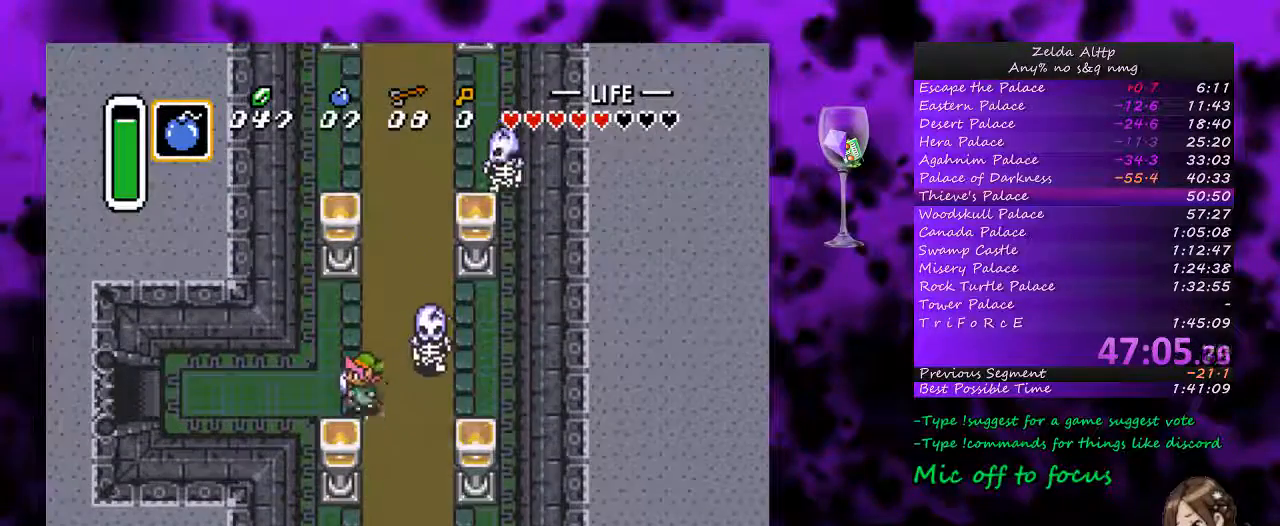
{"buttons": ["A"], "events": []}
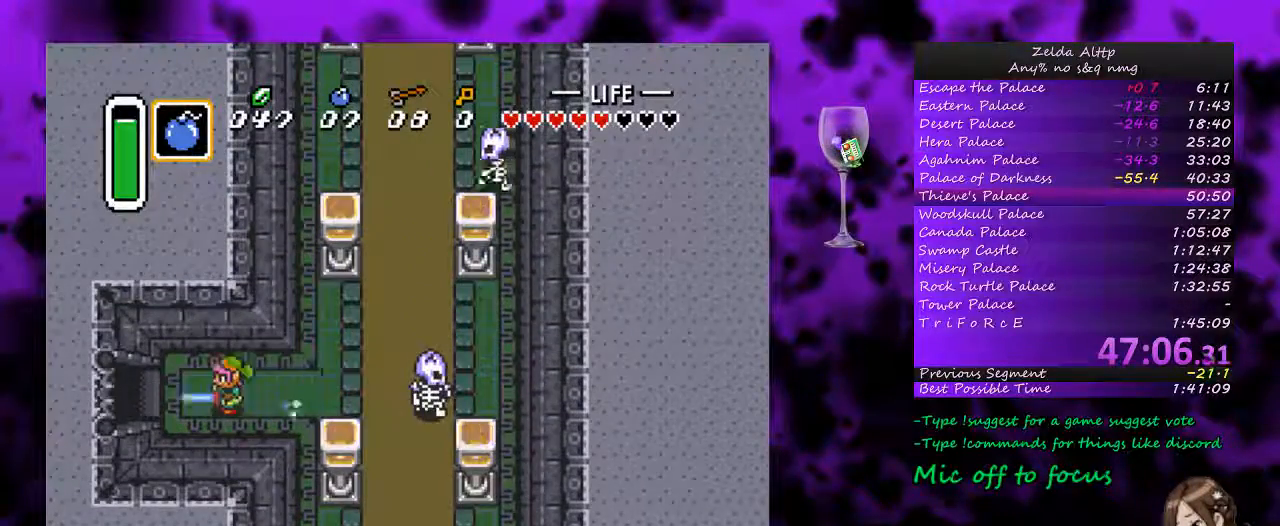
{"buttons": ["A"], "events": []}
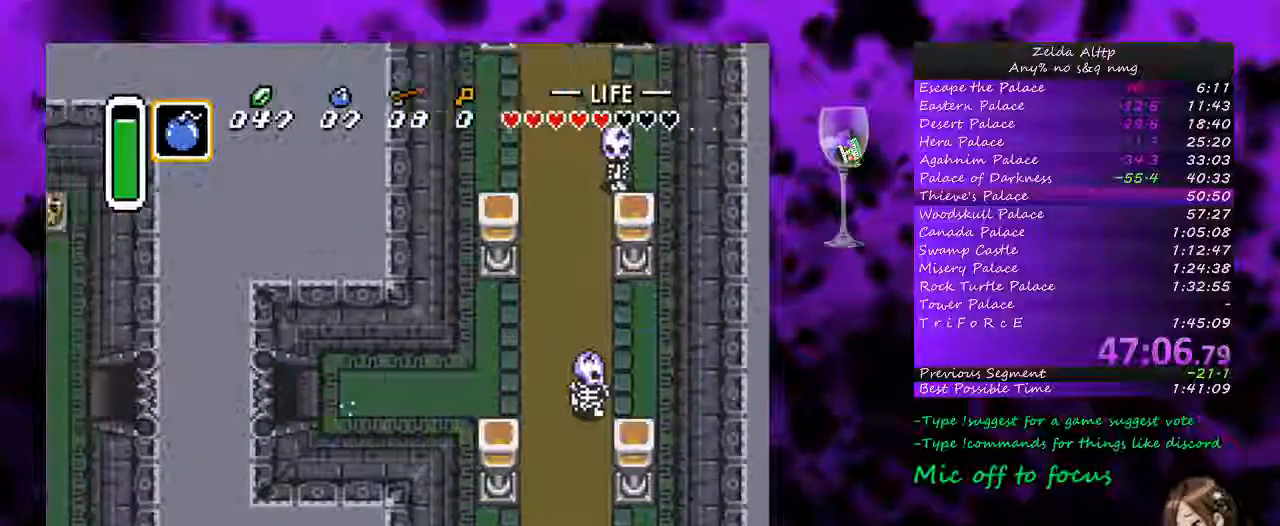
{"buttons": [], "events": [[200, "A", "up"]]}
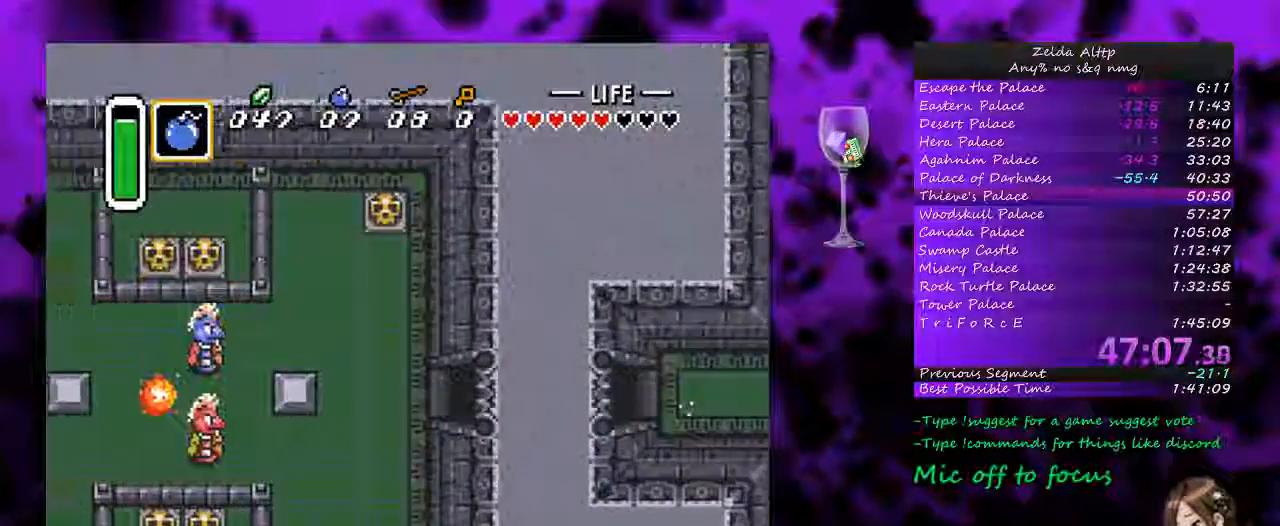
{"buttons": ["DPAD_LEFT"], "events": [[383, "DPAD_LEFT", "down"]]}
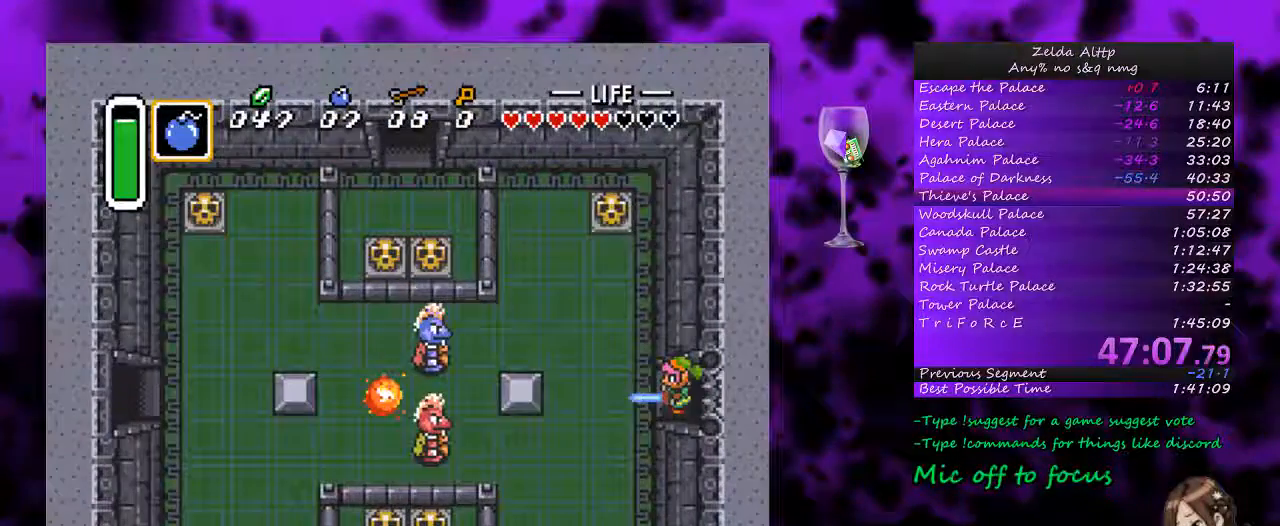
{"buttons": ["DPAD_UP", "DPAD_LEFT"], "events": [[417, "DPAD_UP", "down"]]}
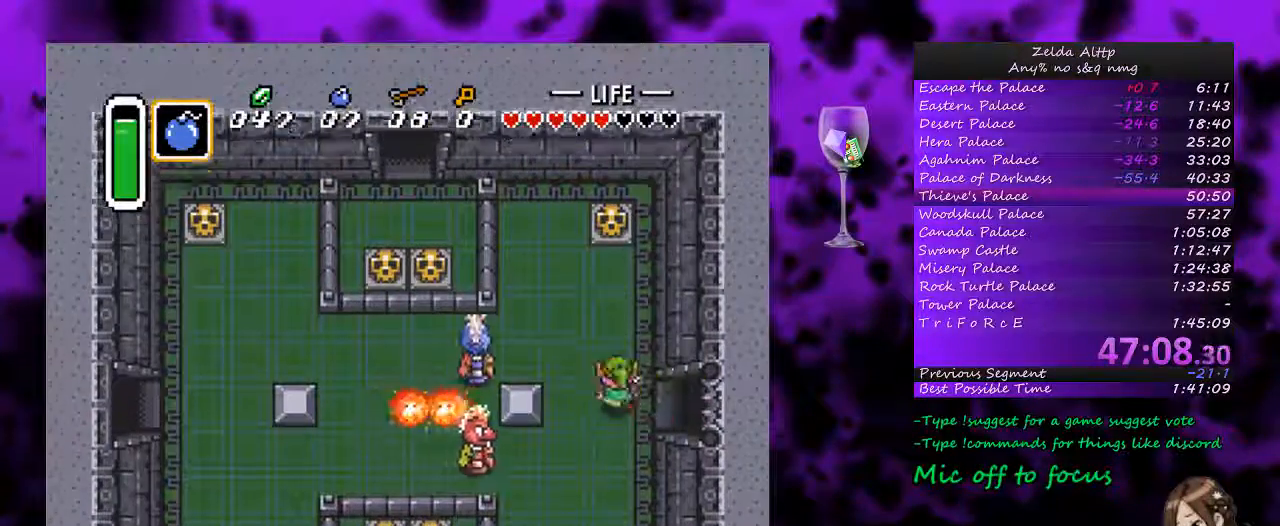
{"buttons": ["A"], "events": [[33, "DPAD_LEFT", "up"], [117, "DPAD_LEFT", "down"], [117, "DPAD_UP", "up"], [133, "A", "down"], [200, "DPAD_LEFT", "up"]]}
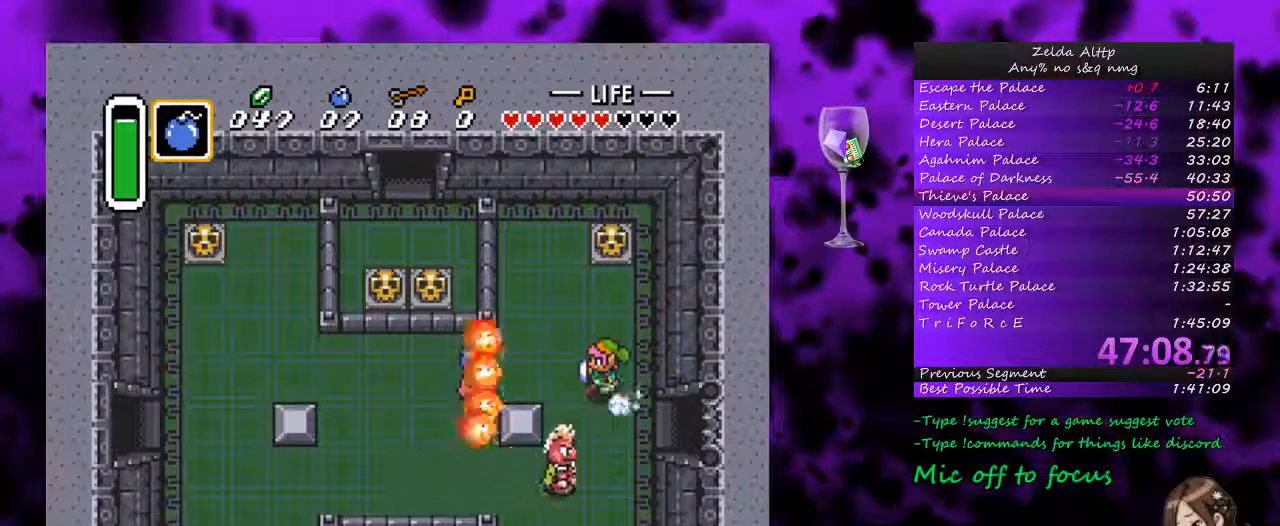
{"buttons": ["A"], "events": []}
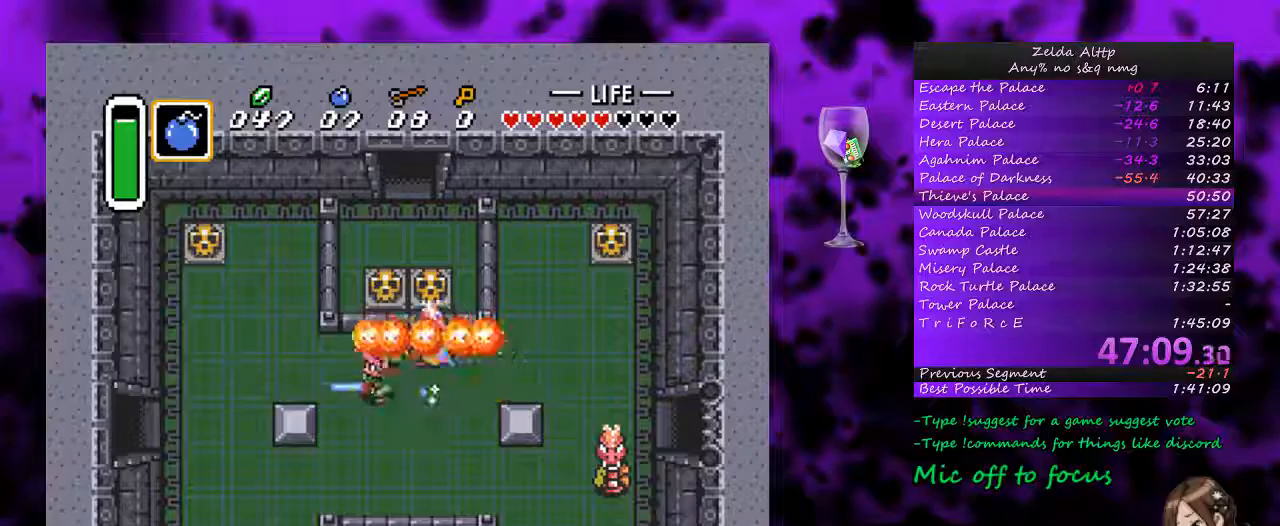
{"buttons": ["DPAD_DOWN", "DPAD_LEFT"], "events": [[233, "DPAD_DOWN", "down"], [233, "DPAD_LEFT", "down"], [267, "A", "up"]]}
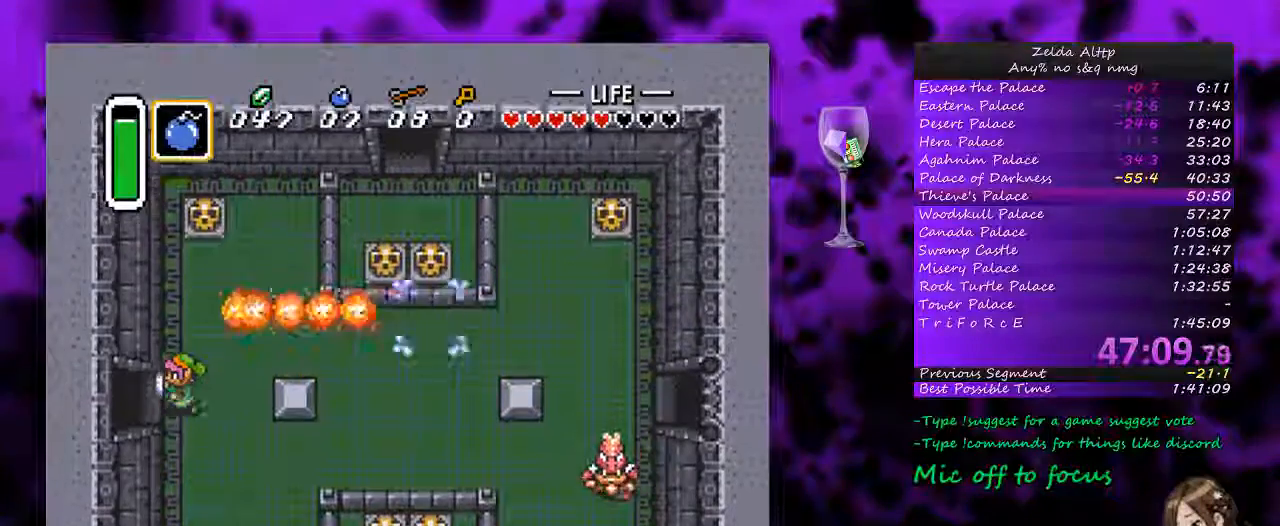
{"buttons": ["DPAD_LEFT"], "events": [[17, "DPAD_DOWN", "up"]]}
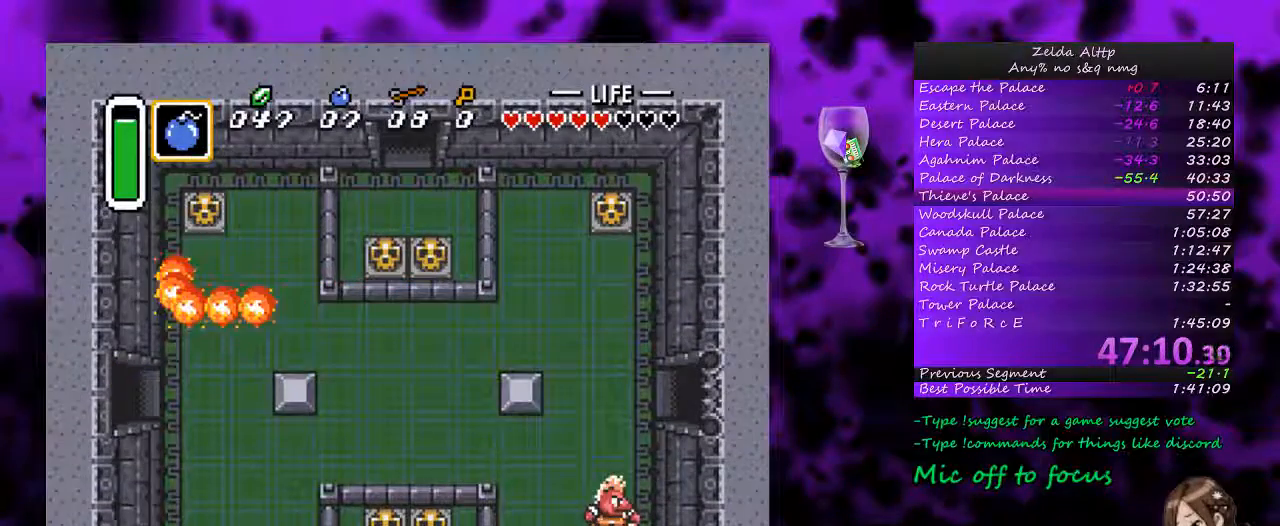
{"buttons": ["DPAD_LEFT"], "events": []}
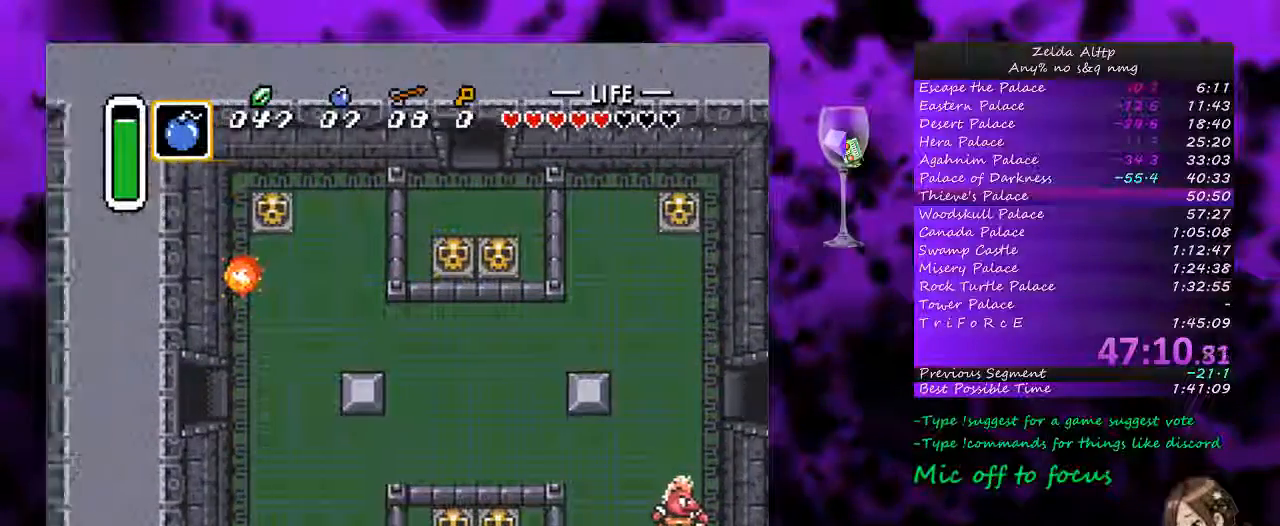
{"buttons": [], "events": [[200, "DPAD_LEFT", "up"]]}
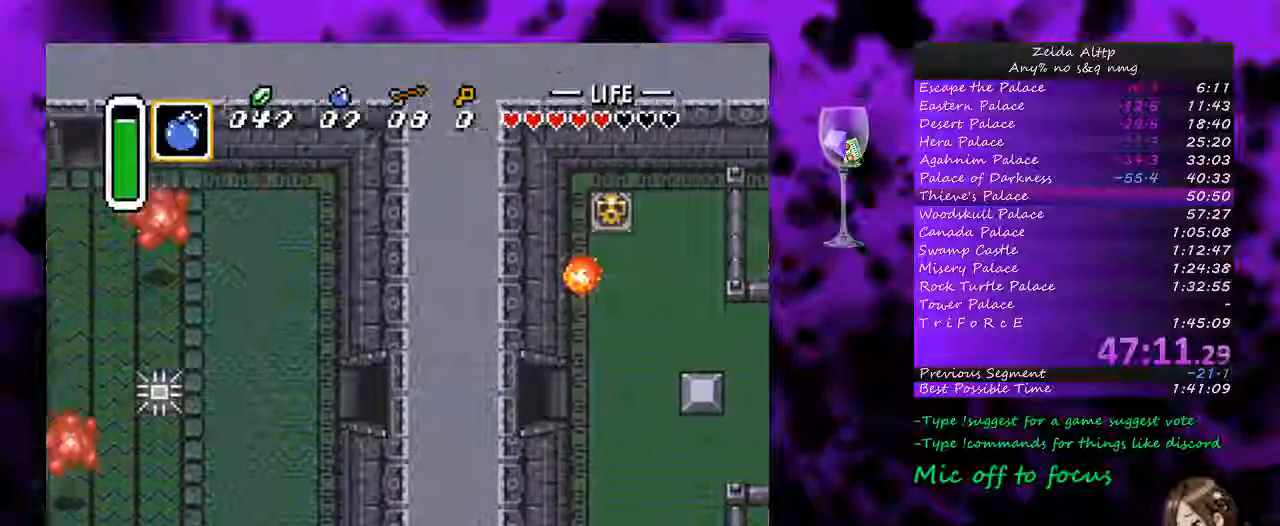
{"buttons": ["DPAD_LEFT"], "events": [[50, "DPAD_LEFT", "down"]]}
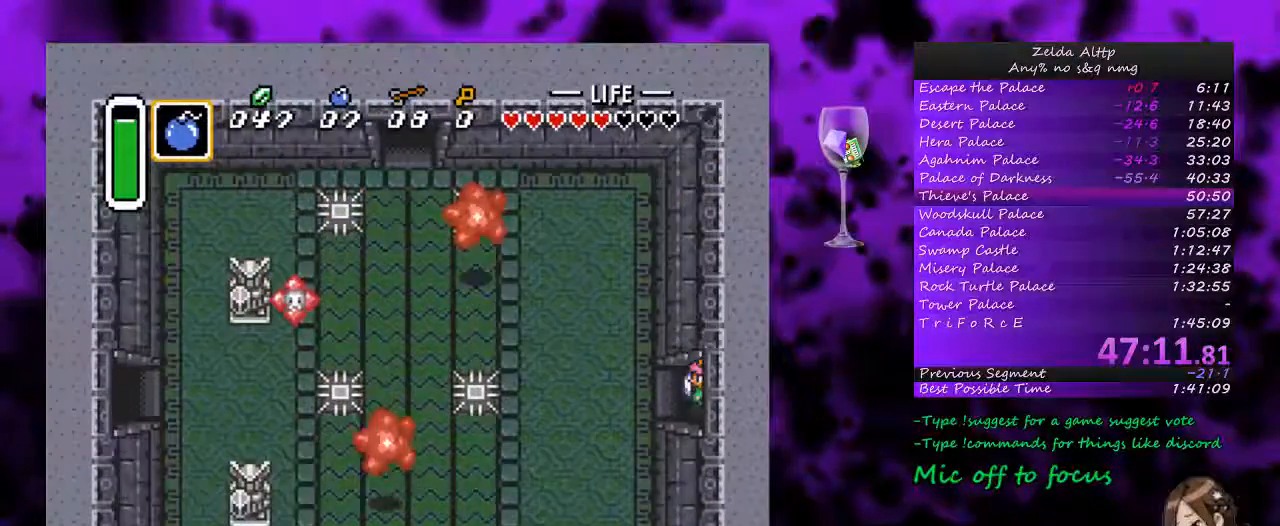
{"buttons": ["DPAD_DOWN"], "events": [[267, "DPAD_DOWN", "down"], [300, "DPAD_LEFT", "up"]]}
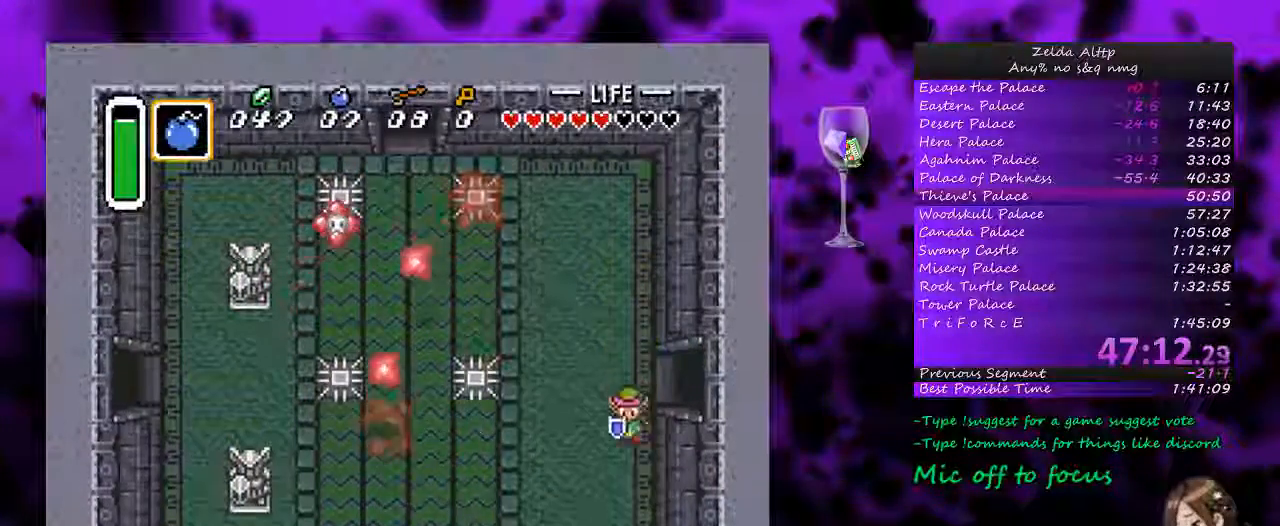
{"buttons": ["A", "DPAD_LEFT"], "events": [[200, "DPAD_LEFT", "down"], [233, "A", "down"], [233, "DPAD_DOWN", "up"]]}
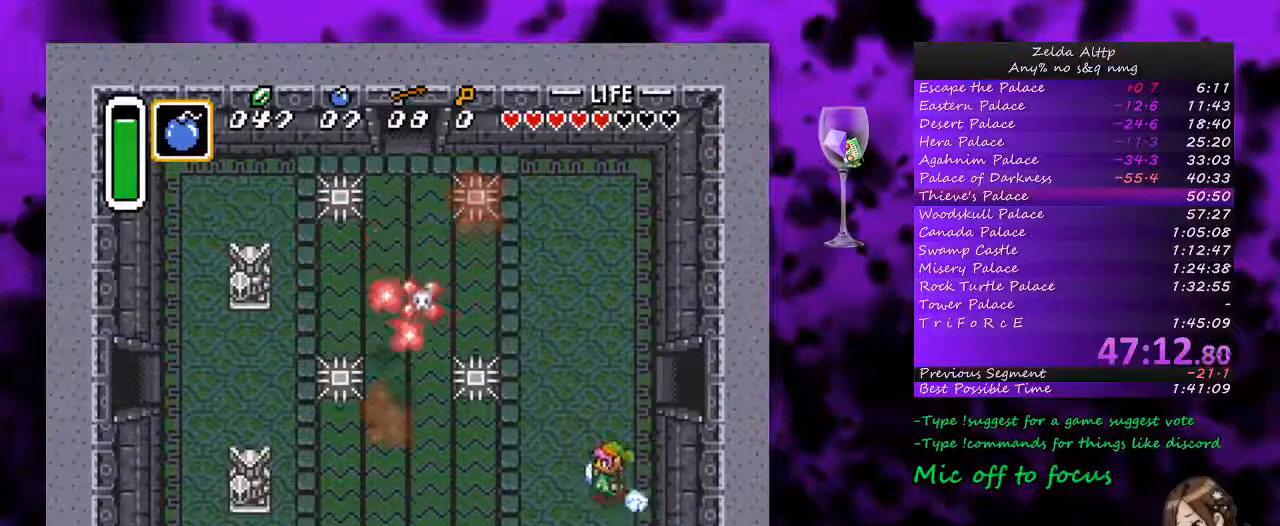
{"buttons": ["A"], "events": [[67, "DPAD_LEFT", "up"]]}
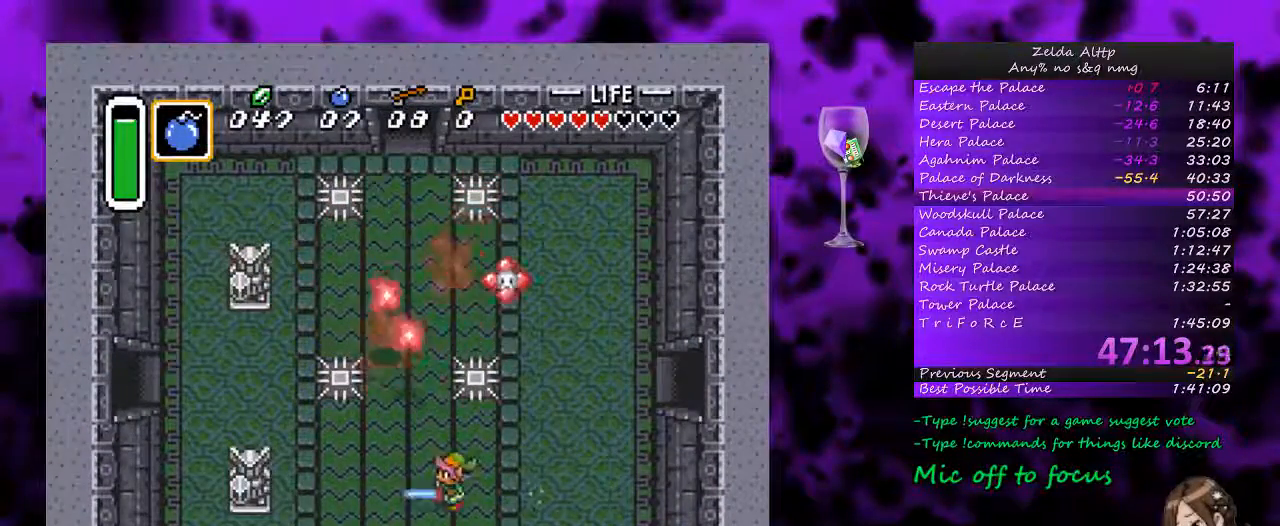
{"buttons": ["DPAD_UP", "DPAD_LEFT"], "events": [[133, "DPAD_LEFT", "down"], [133, "DPAD_UP", "down"], [200, "A", "up"]]}
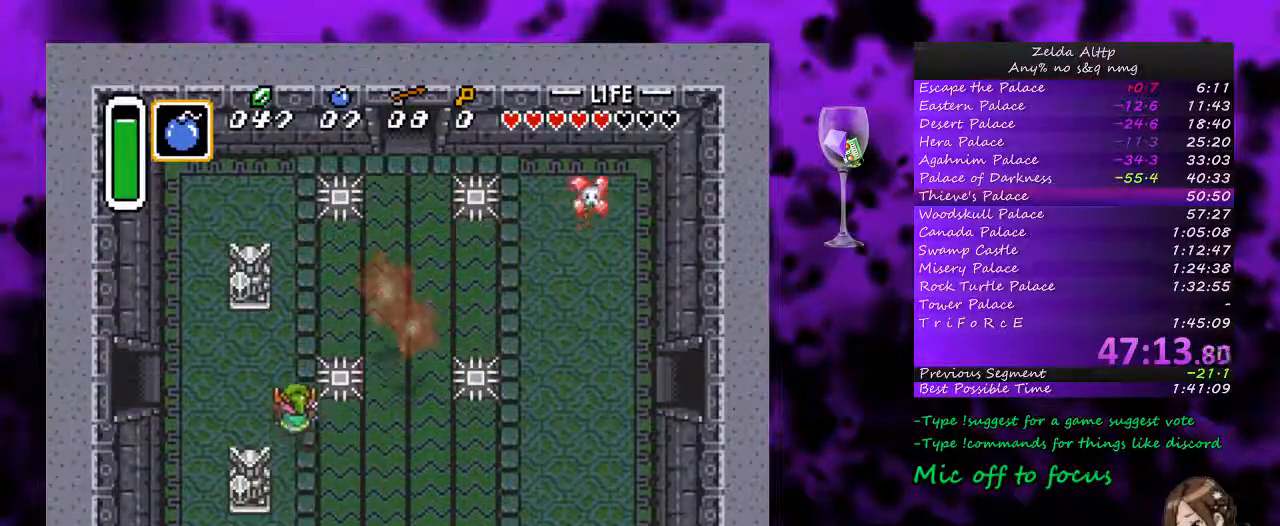
{"buttons": ["DPAD_LEFT"], "events": [[200, "DPAD_UP", "up"]]}
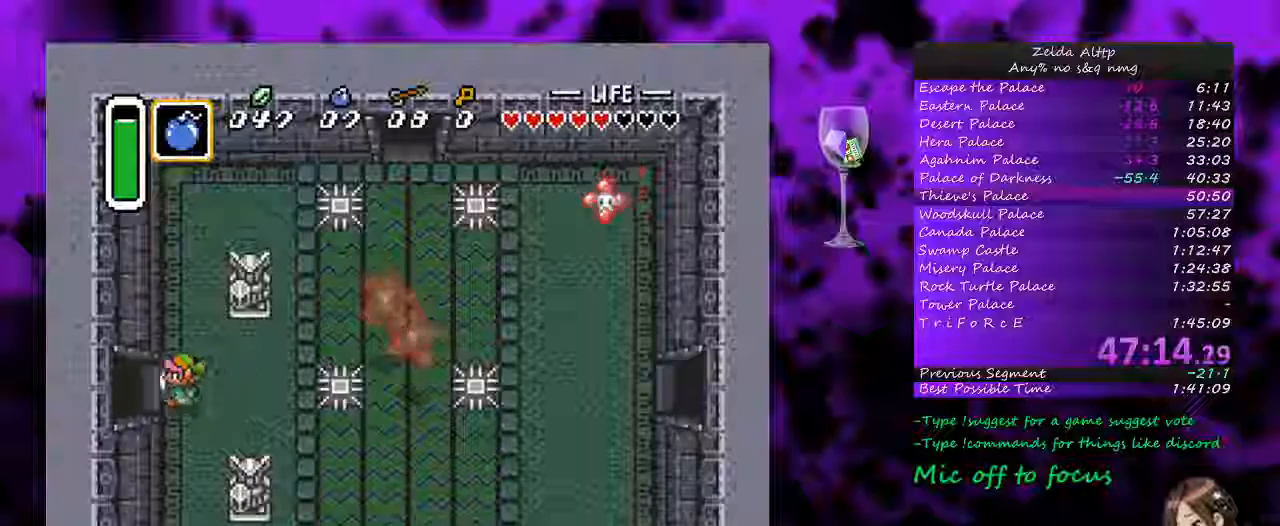
{"buttons": ["DPAD_LEFT"], "events": [[17, "DPAD_UP", "down"], [83, "DPAD_UP", "up"]]}
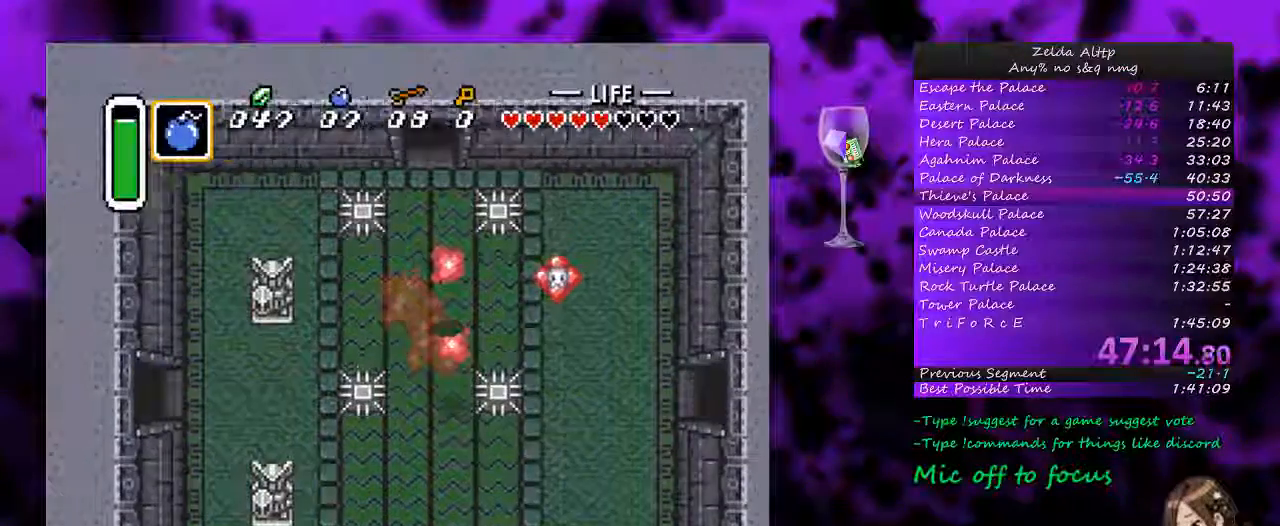
{"buttons": [], "events": [[333, "DPAD_LEFT", "up"]]}
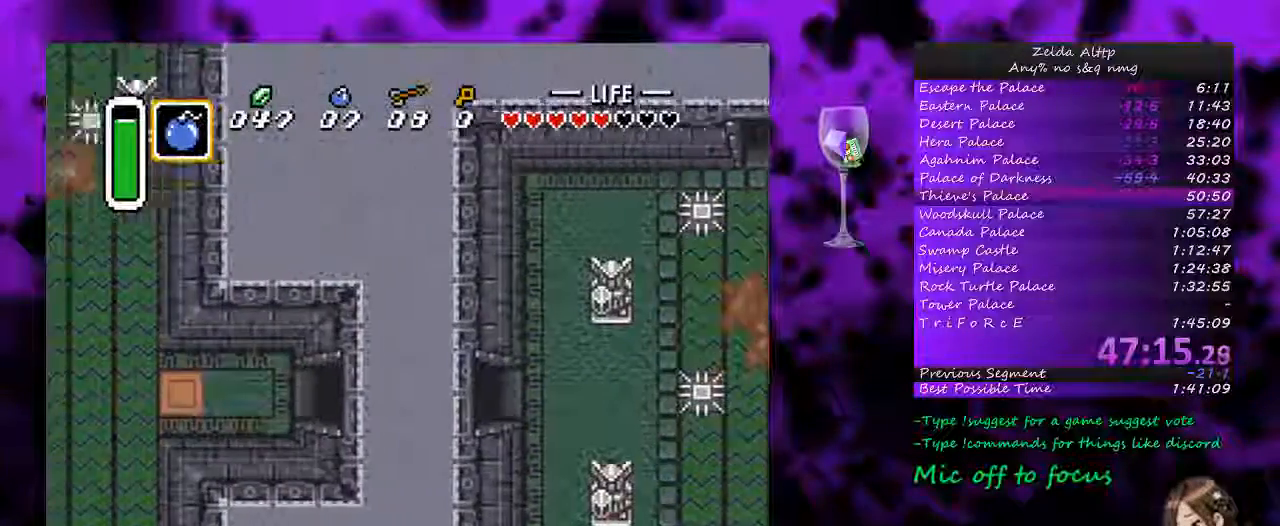
{"buttons": [], "events": []}
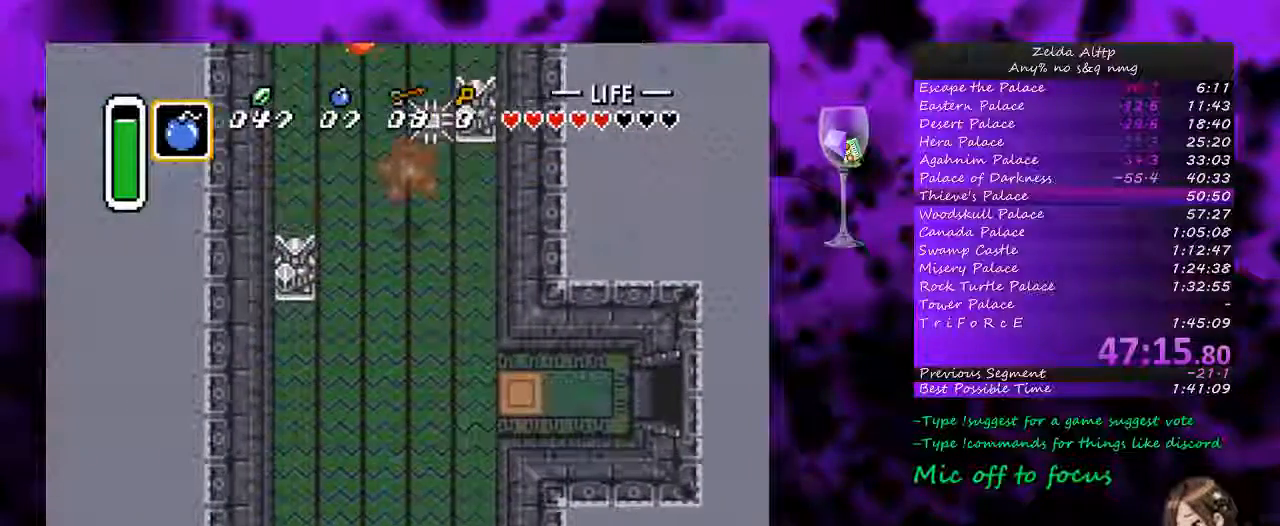
{"buttons": ["A"], "events": [[267, "A", "down"]]}
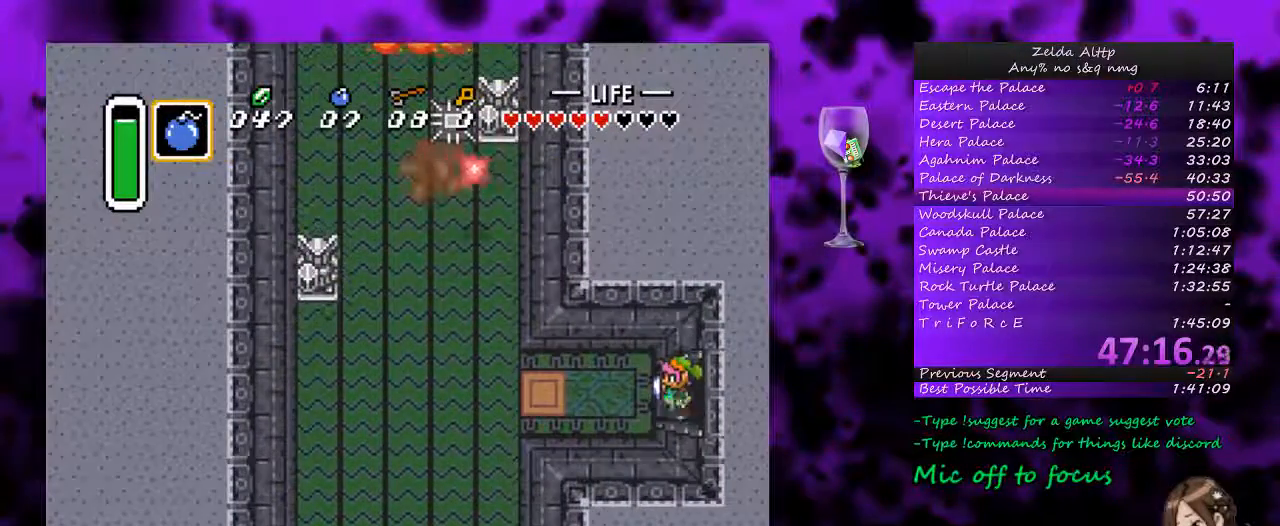
{"buttons": [], "events": [[450, "A", "up"]]}
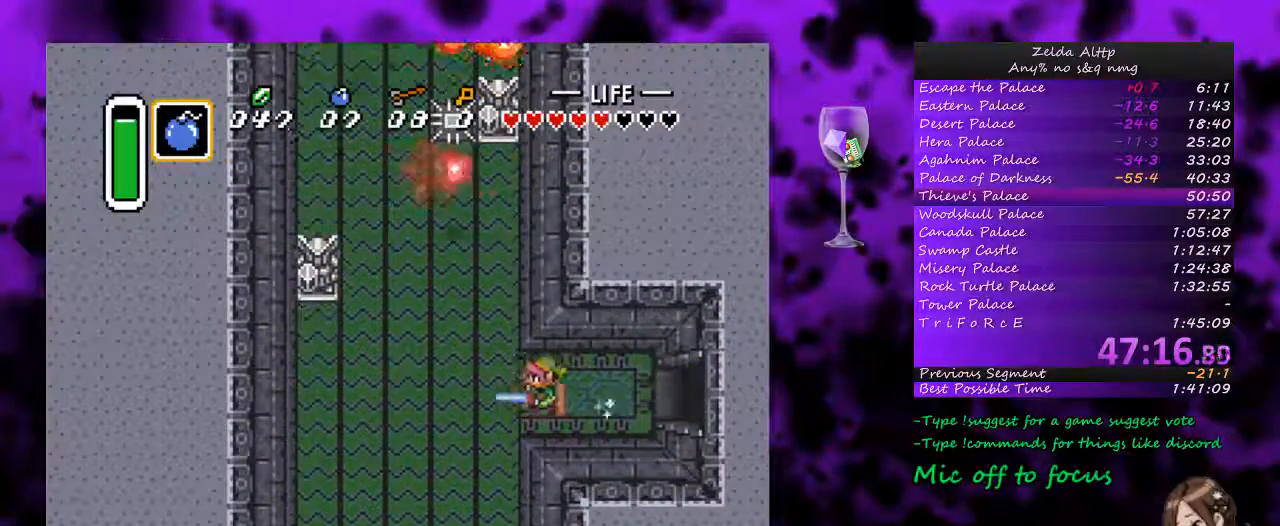
{"buttons": ["A"], "events": [[200, "A", "down"], [200, "DPAD_UP", "down"], [267, "DPAD_UP", "up"]]}
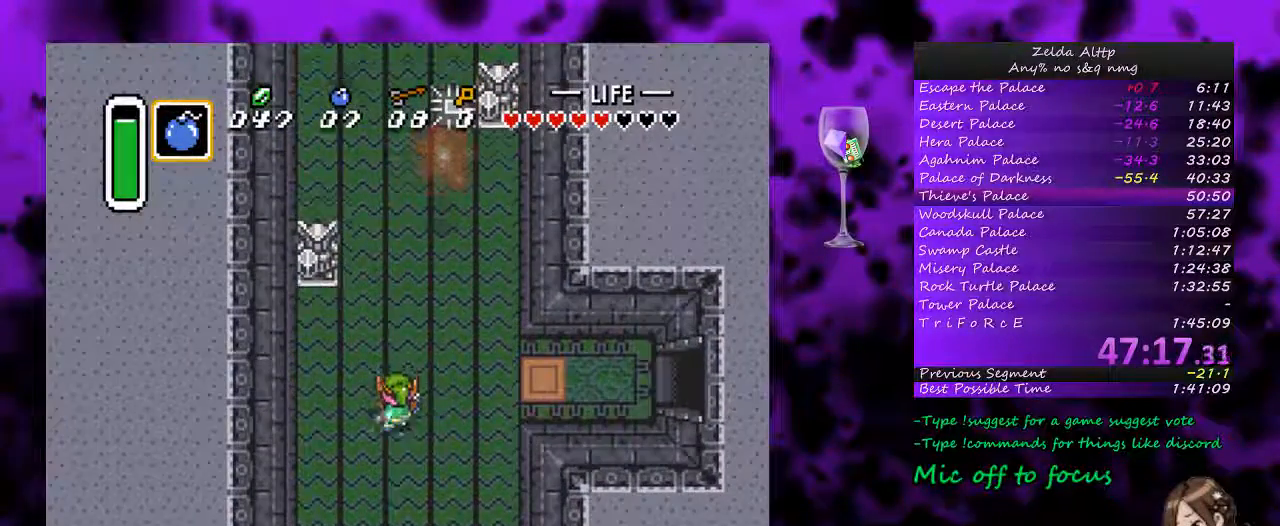
{"buttons": ["A"], "events": []}
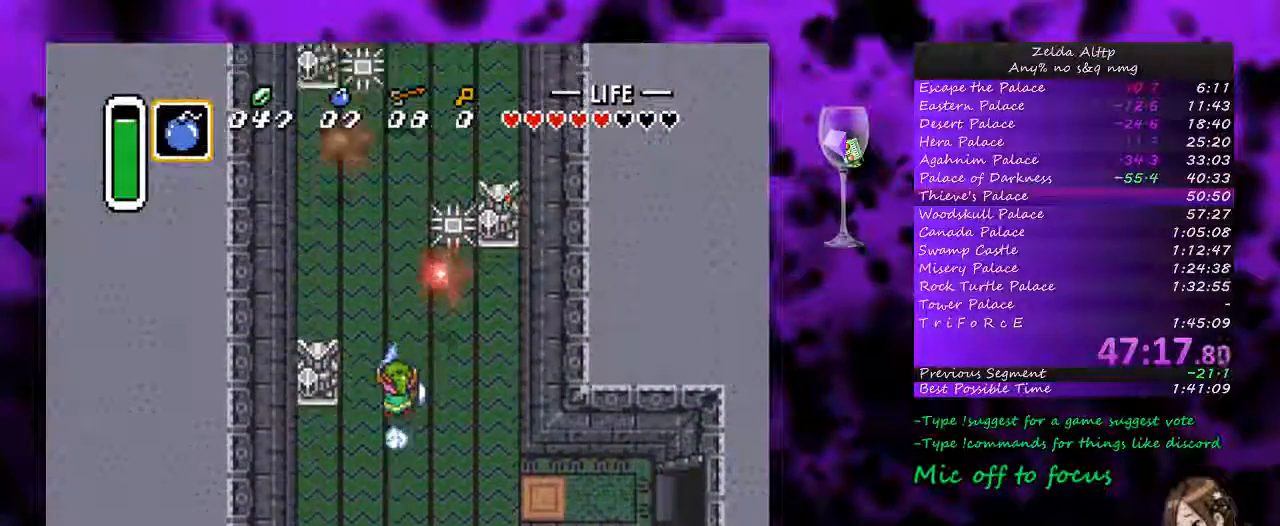
{"buttons": ["A", "DPAD_UP", "DPAD_RIGHT"], "events": [[383, "DPAD_RIGHT", "down"], [383, "DPAD_UP", "down"]]}